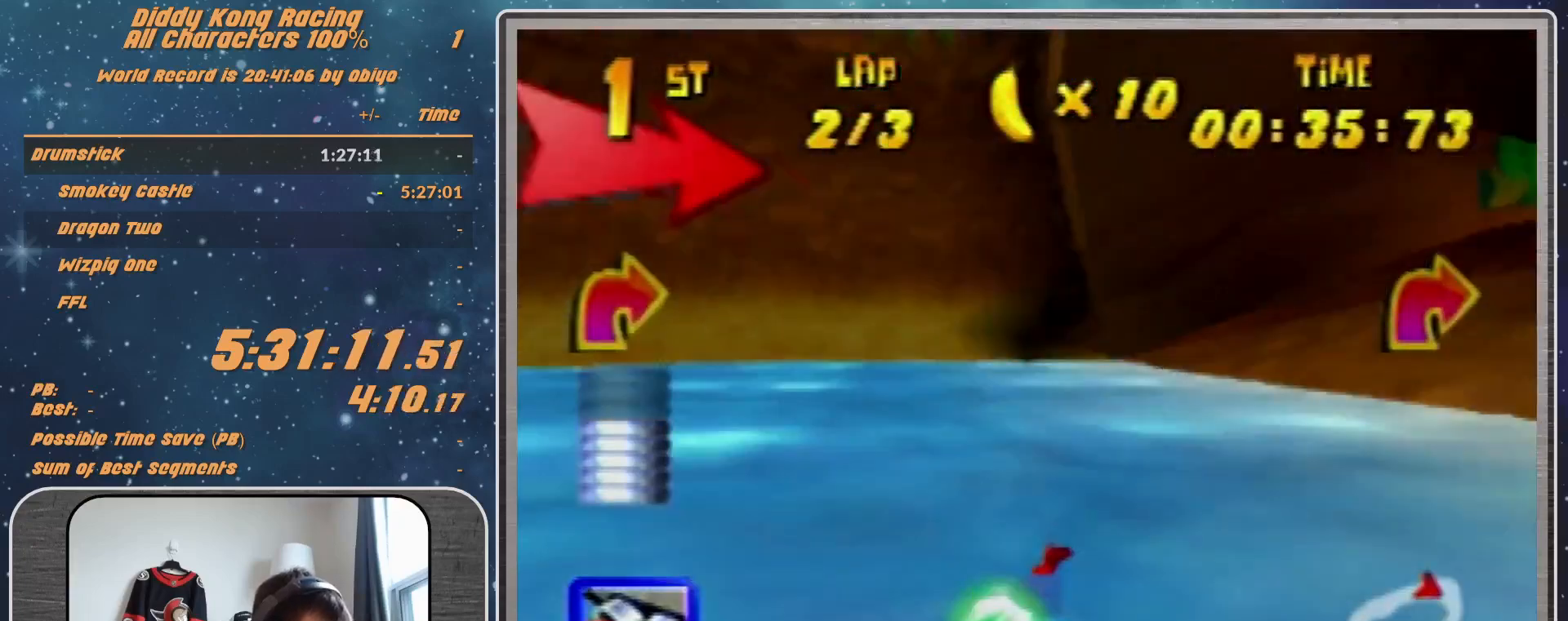
Gameplay with a controller (Nintendo layout); each line is a JSON object with the inputs held at the frame after it. "events" lists button and stick changes between this image and that frame as [ms after this image, input, new state], when the widget could be followed in between. Not read: L1 L3 R3.
{"buttons": ["R1"], "left_stick": "up-right", "events": [[133, "B", "up"], [133, "left_stick", "up"], [267, "left_stick", "up-right"]]}
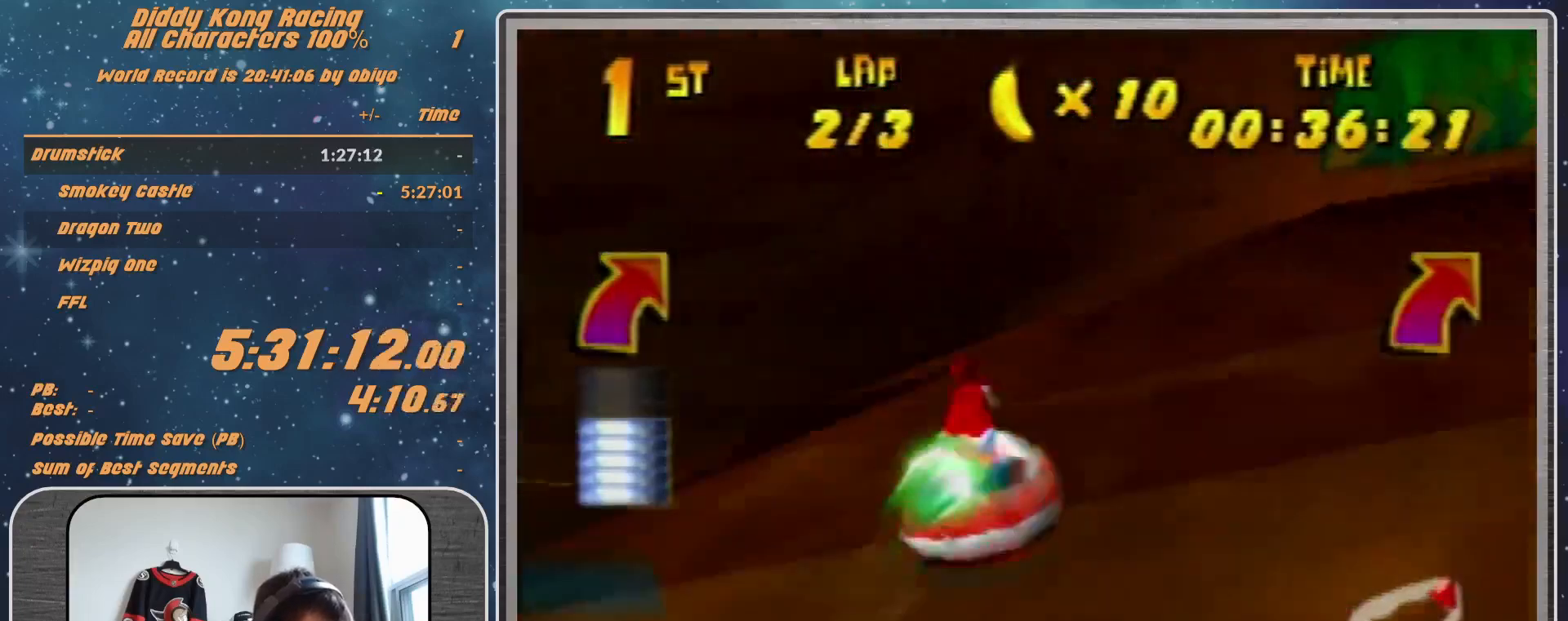
{"buttons": ["R1"], "left_stick": "up-right", "events": []}
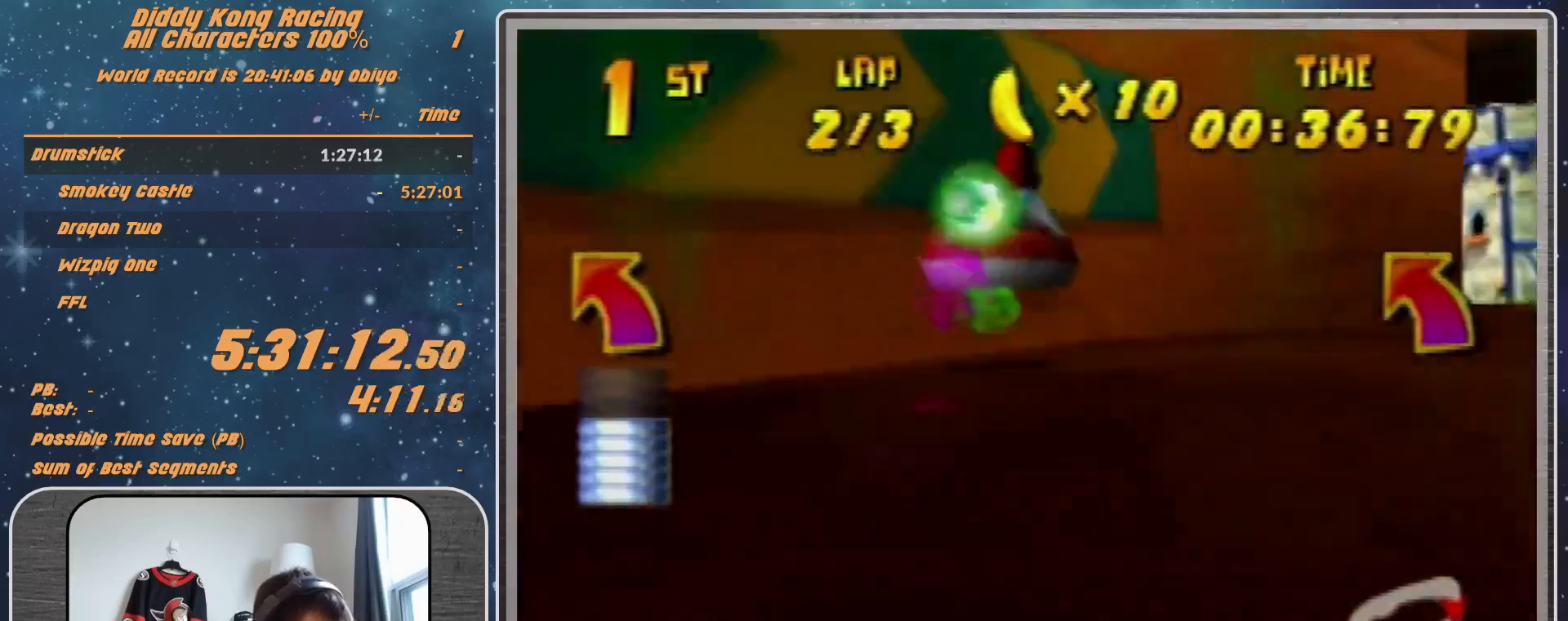
{"buttons": ["A", "R1"], "left_stick": "up-left", "events": [[167, "left_stick", "up-left"], [433, "A", "down"]]}
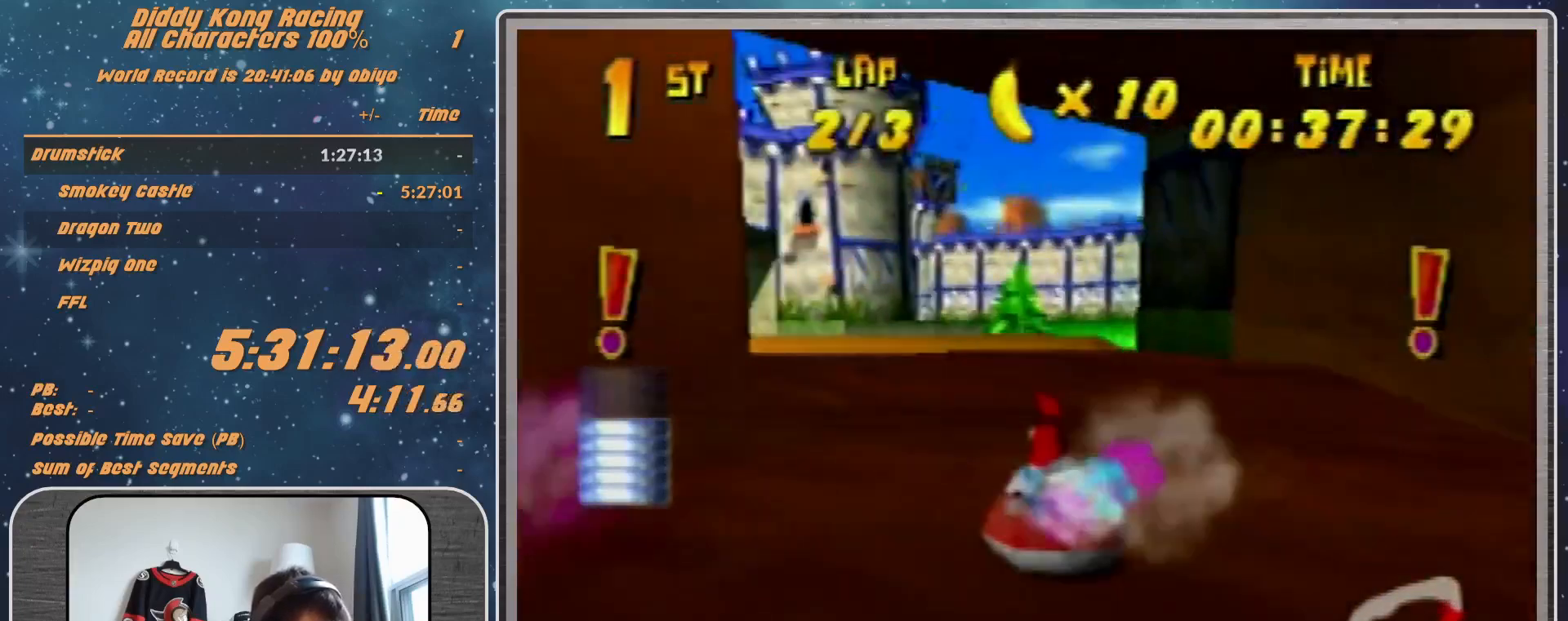
{"buttons": ["A", "R1"], "left_stick": "up-left", "events": [[100, "B", "down"], [200, "B", "up"]]}
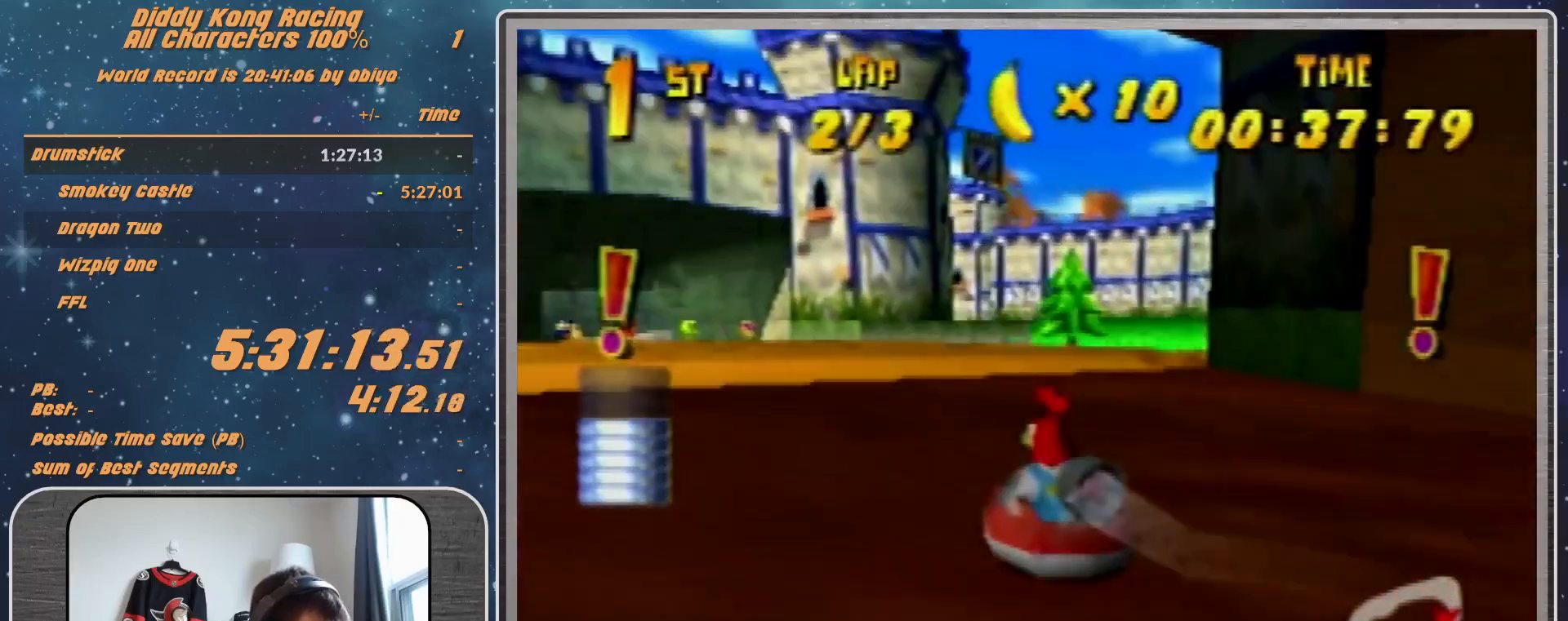
{"buttons": ["A", "R1"], "left_stick": "up-right", "events": [[367, "left_stick", "up-right"]]}
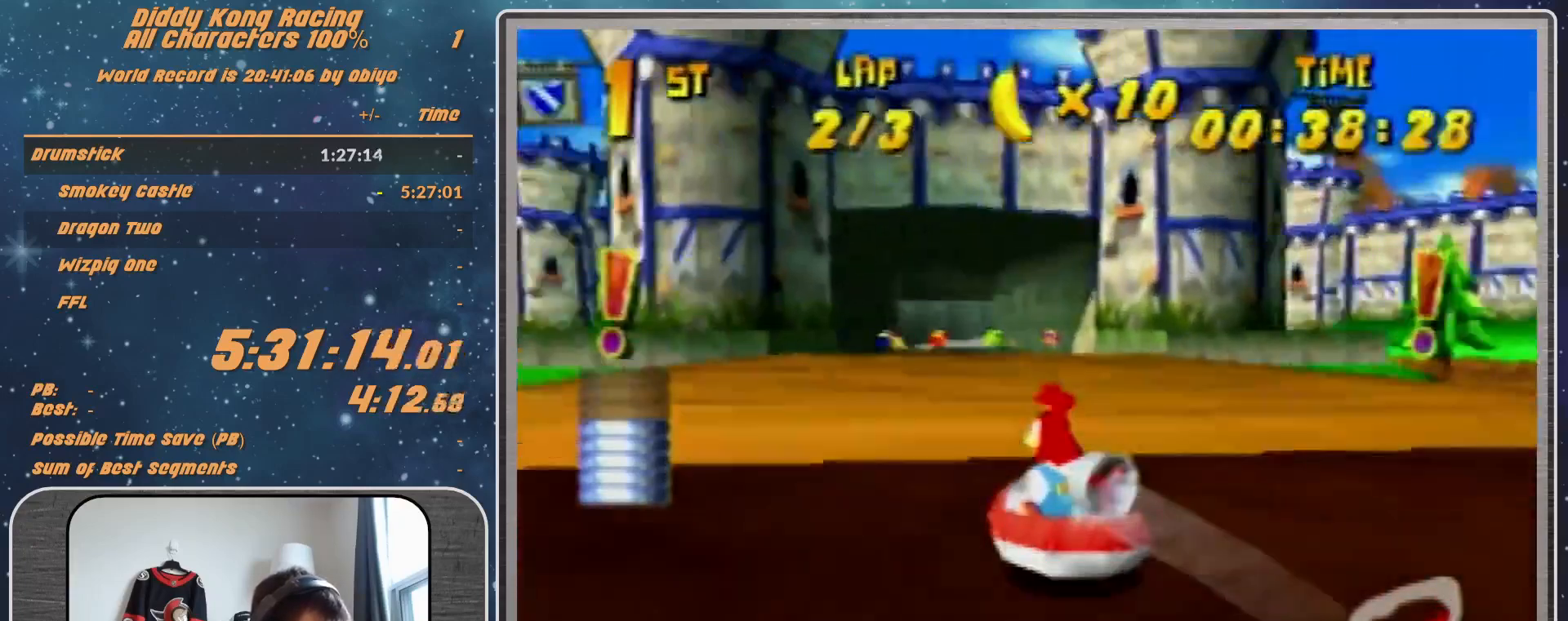
{"buttons": ["A", "R1"], "left_stick": "up-left", "events": [[267, "left_stick", "up-left"]]}
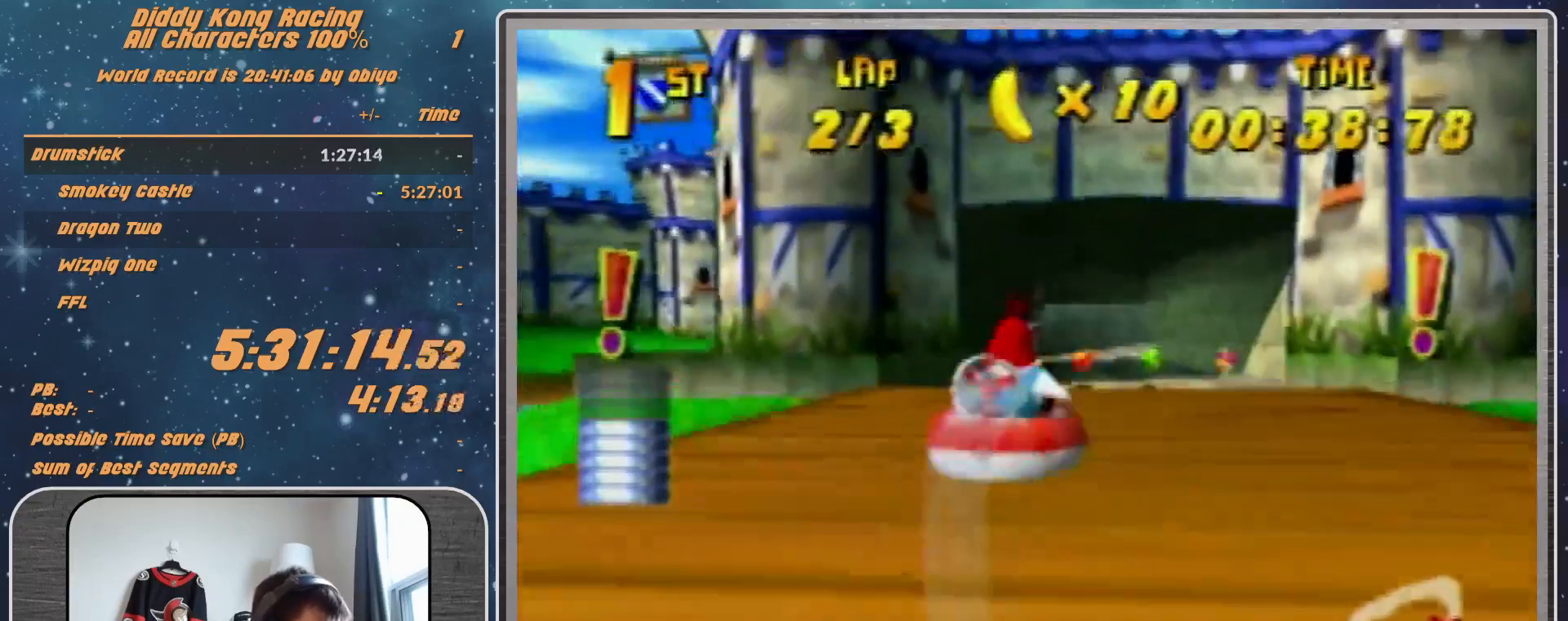
{"buttons": ["R1"], "left_stick": "up-right", "events": [[433, "left_stick", "up-right"], [500, "A", "up"]]}
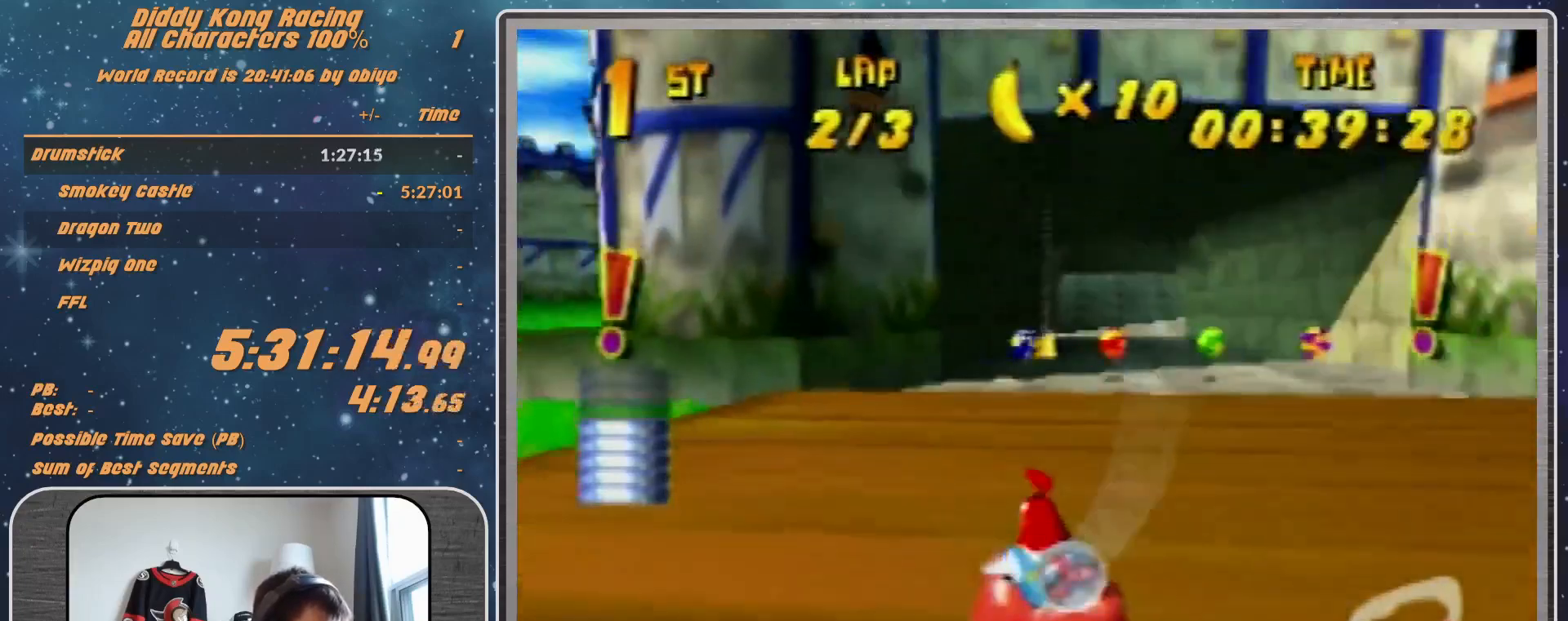
{"buttons": ["R1"], "left_stick": "up-left", "events": [[67, "A", "down"], [267, "left_stick", "up-left"], [467, "A", "up"]]}
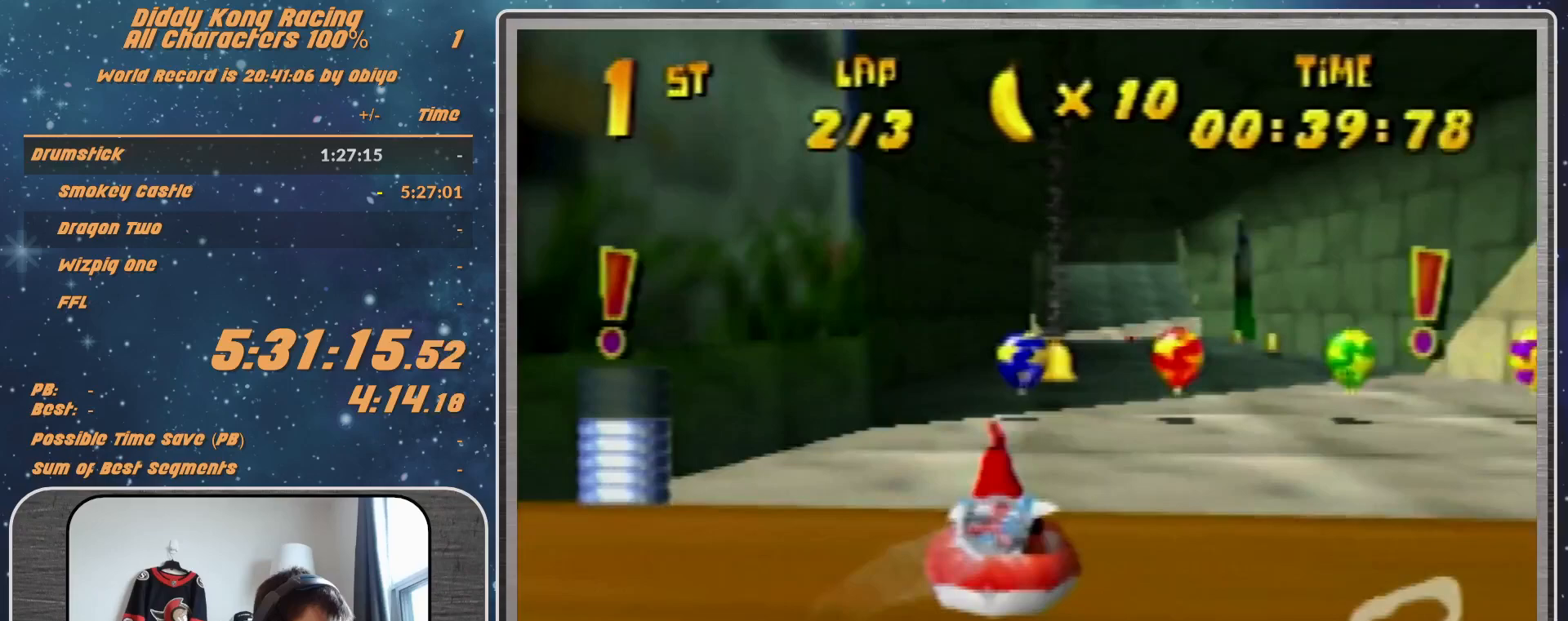
{"buttons": ["A", "R1"], "left_stick": "up-right", "events": [[233, "A", "down"], [233, "left_stick", "up-right"], [333, "A", "up"], [367, "A", "down"]]}
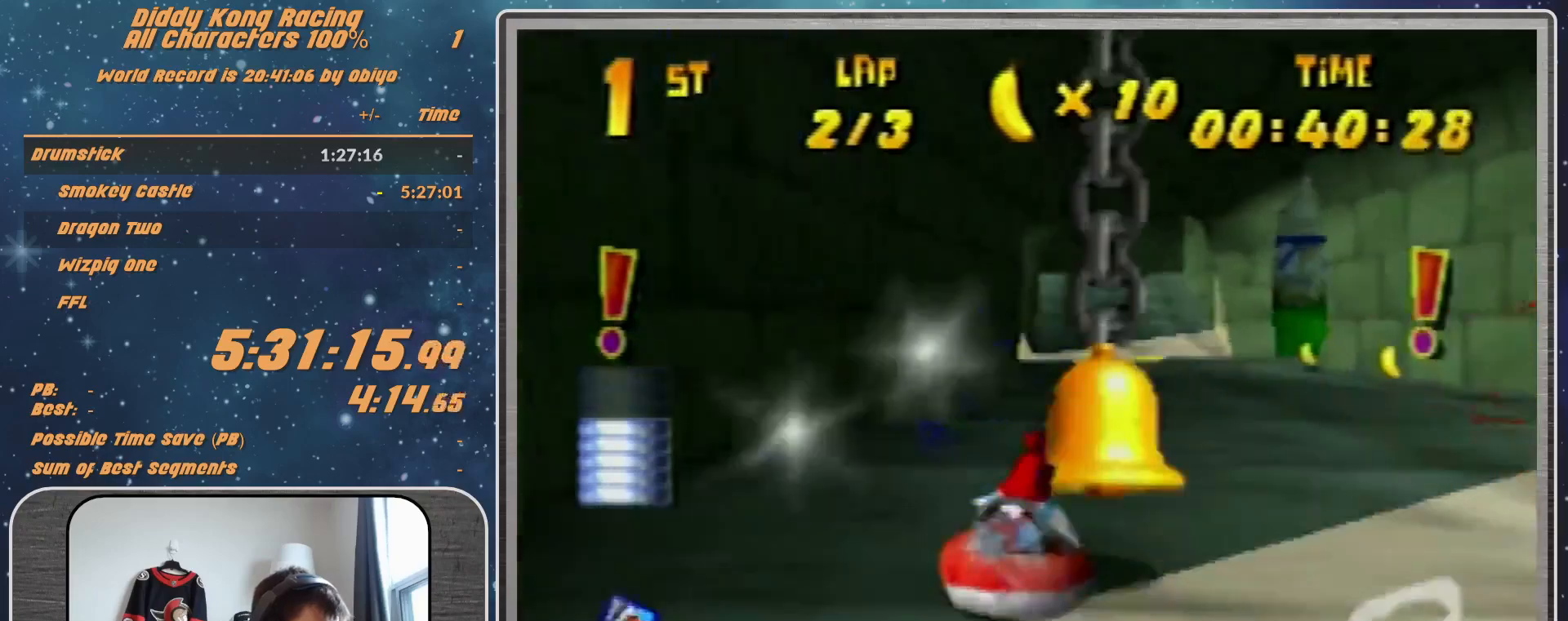
{"buttons": ["A", "R1"], "left_stick": "up-right", "events": [[67, "A", "up"], [67, "left_stick", "up-left"], [133, "A", "down"], [467, "A", "up"], [500, "A", "down"], [500, "left_stick", "up-right"]]}
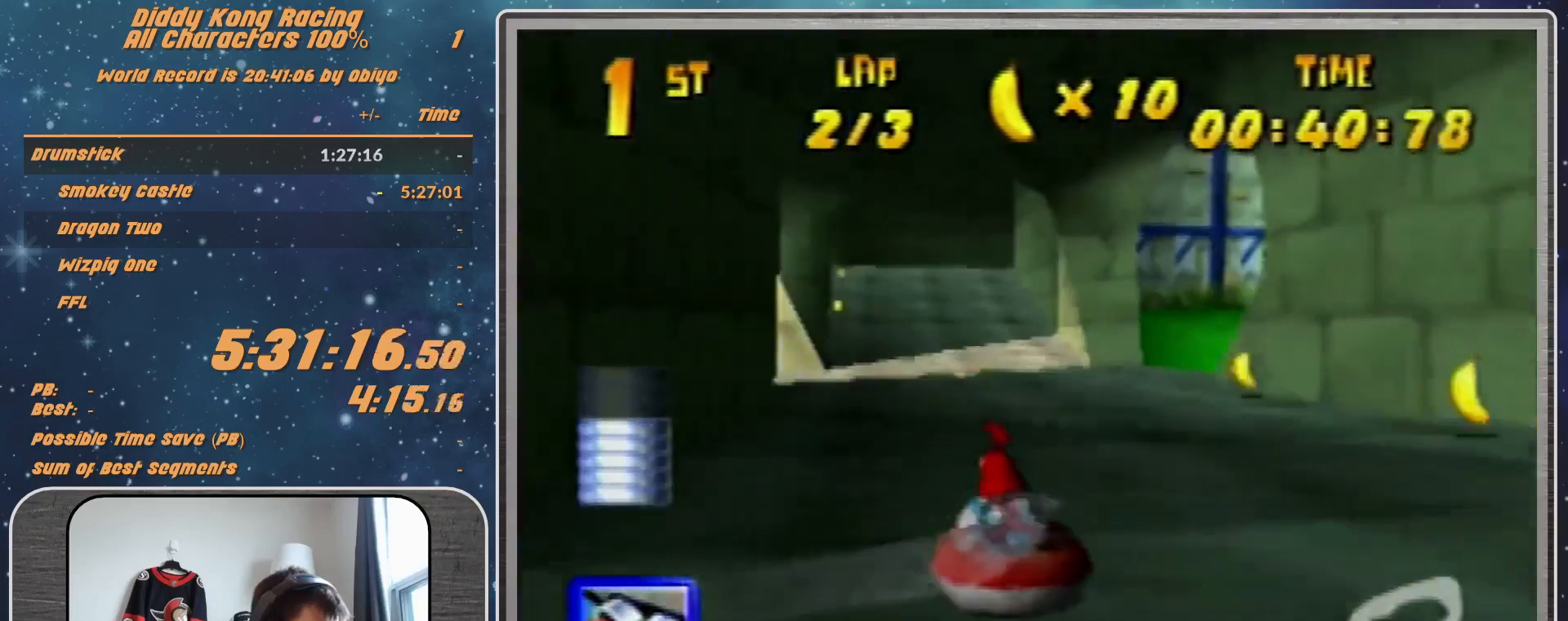
{"buttons": ["R1"], "left_stick": "up-left", "events": [[133, "A", "up"], [267, "A", "down"], [400, "left_stick", "up-left"], [467, "A", "up"]]}
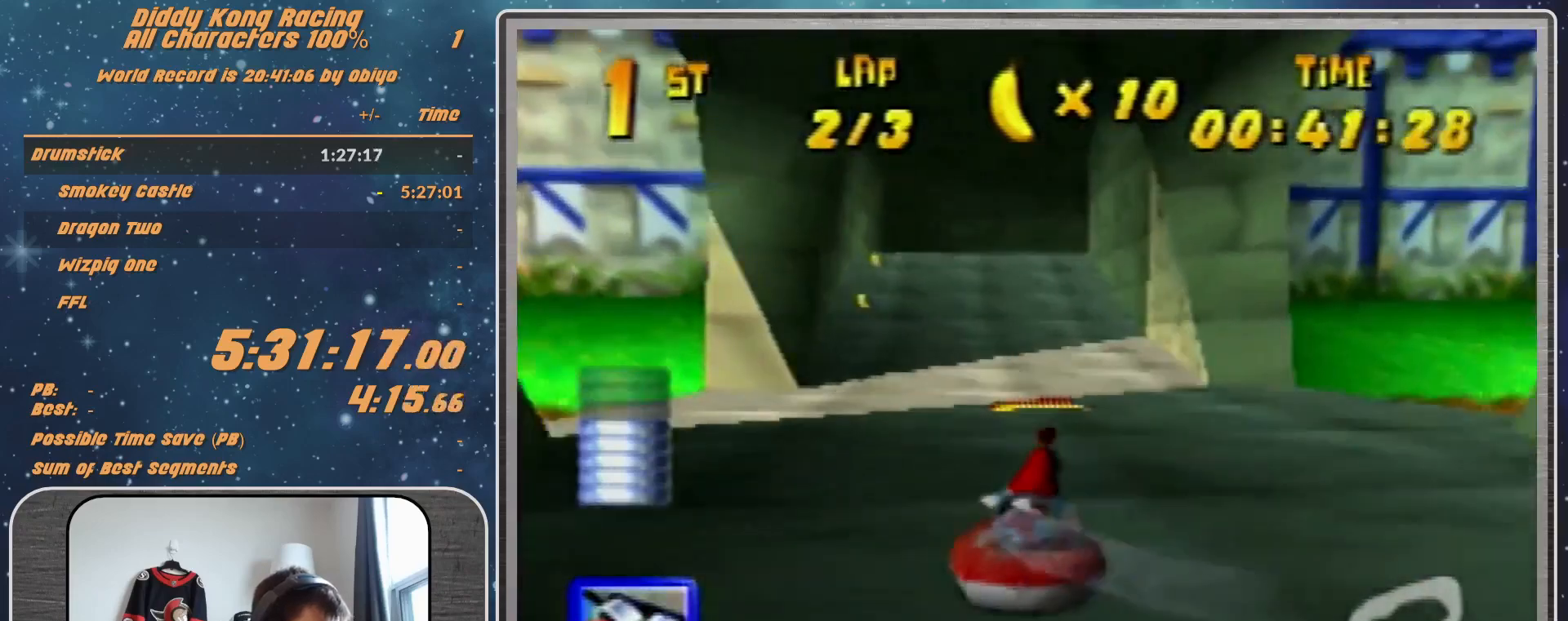
{"buttons": ["R1"], "left_stick": "up-right", "events": [[333, "left_stick", "up-right"]]}
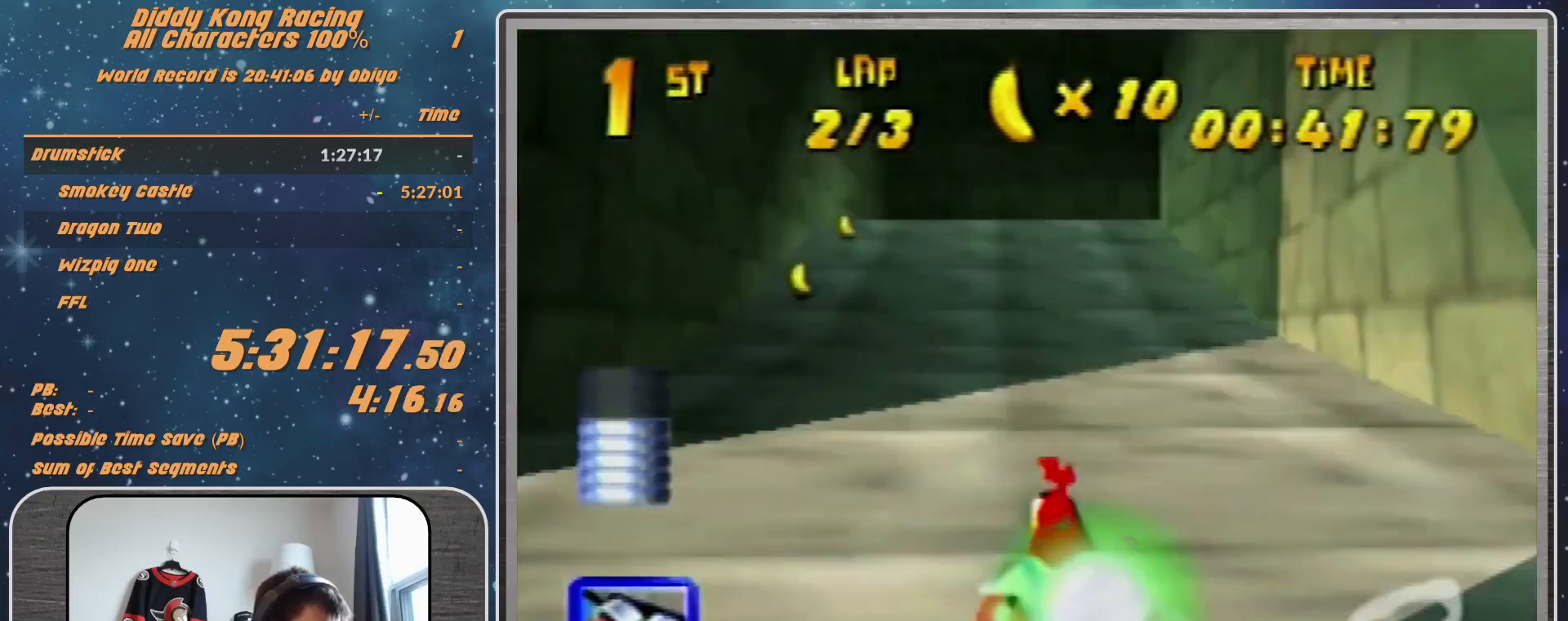
{"buttons": ["R1"], "left_stick": "up-right", "events": [[33, "left_stick", "right"], [300, "left_stick", "up-right"]]}
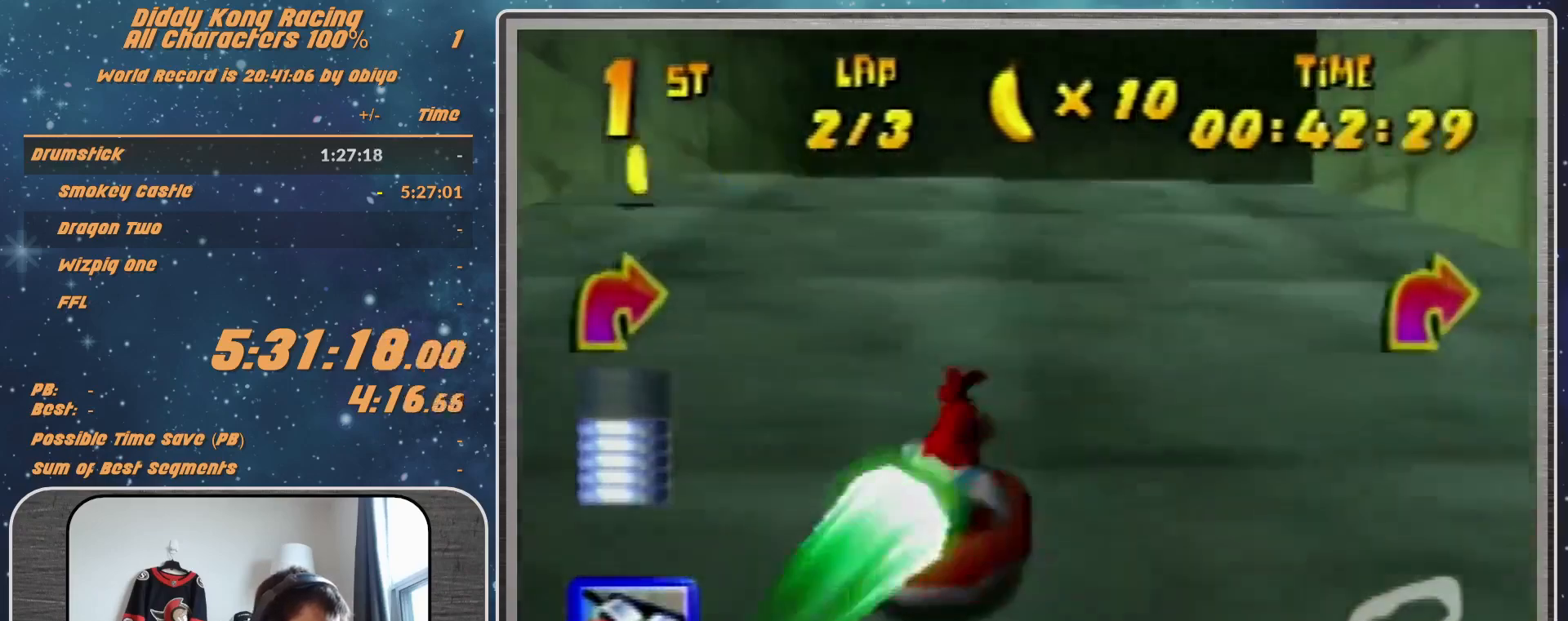
{"buttons": ["B", "R1"], "left_stick": "up-right", "events": [[33, "Z", "down"], [133, "left_stick", "up"], [167, "Z", "up"], [467, "B", "down"], [467, "left_stick", "up-right"]]}
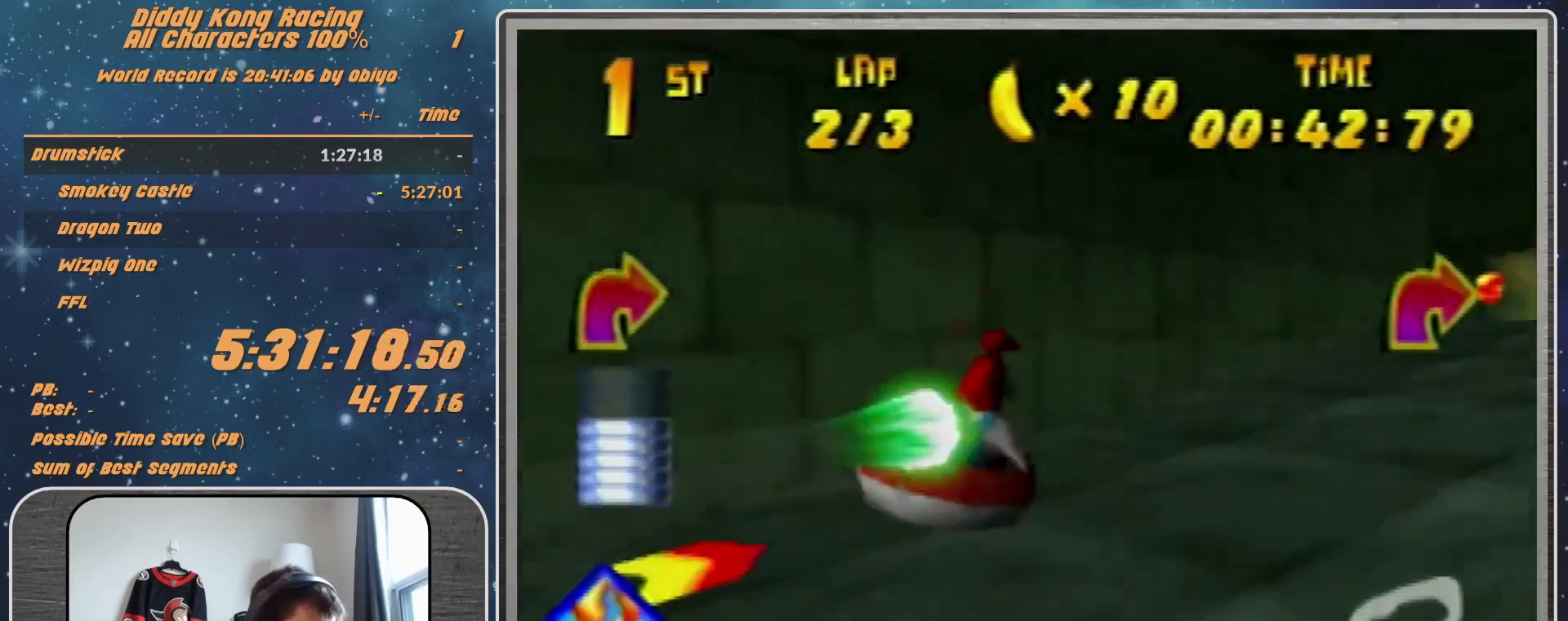
{"buttons": ["R1"], "left_stick": "up-right", "events": [[233, "B", "up"], [333, "left_stick", "up"], [467, "left_stick", "up-right"]]}
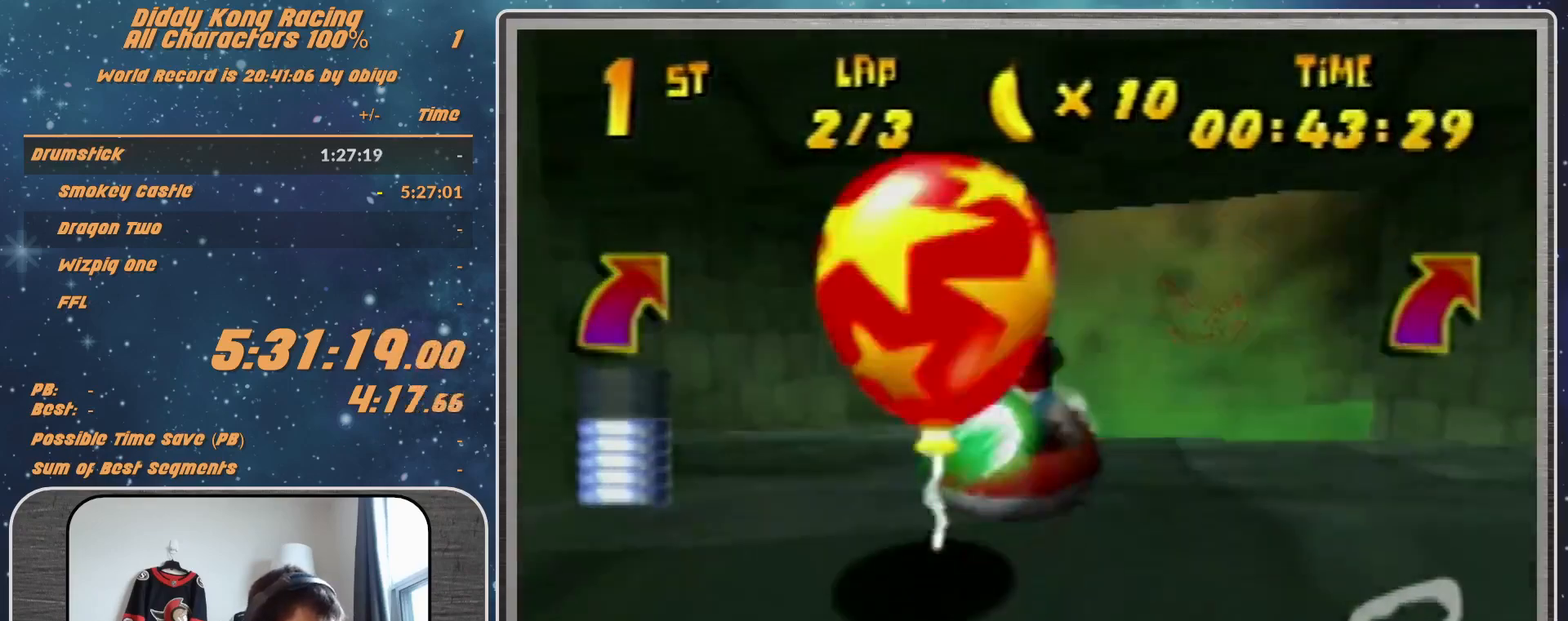
{"buttons": ["A", "B", "R1"], "left_stick": "right", "events": [[67, "left_stick", "up-left"], [367, "A", "down"], [467, "B", "down"], [467, "left_stick", "right"]]}
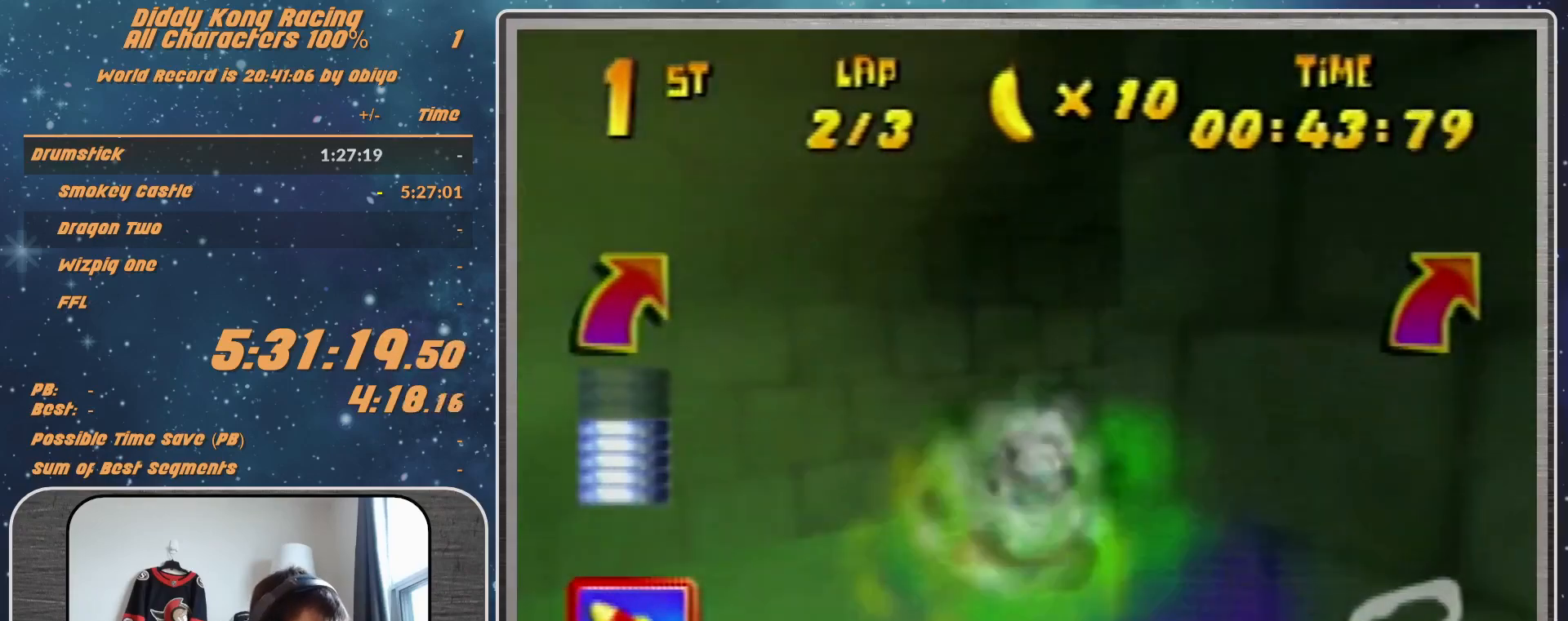
{"buttons": ["A", "B", "R1"], "left_stick": "up-right", "events": [[200, "B", "up"], [200, "left_stick", "up-right"], [333, "B", "down"]]}
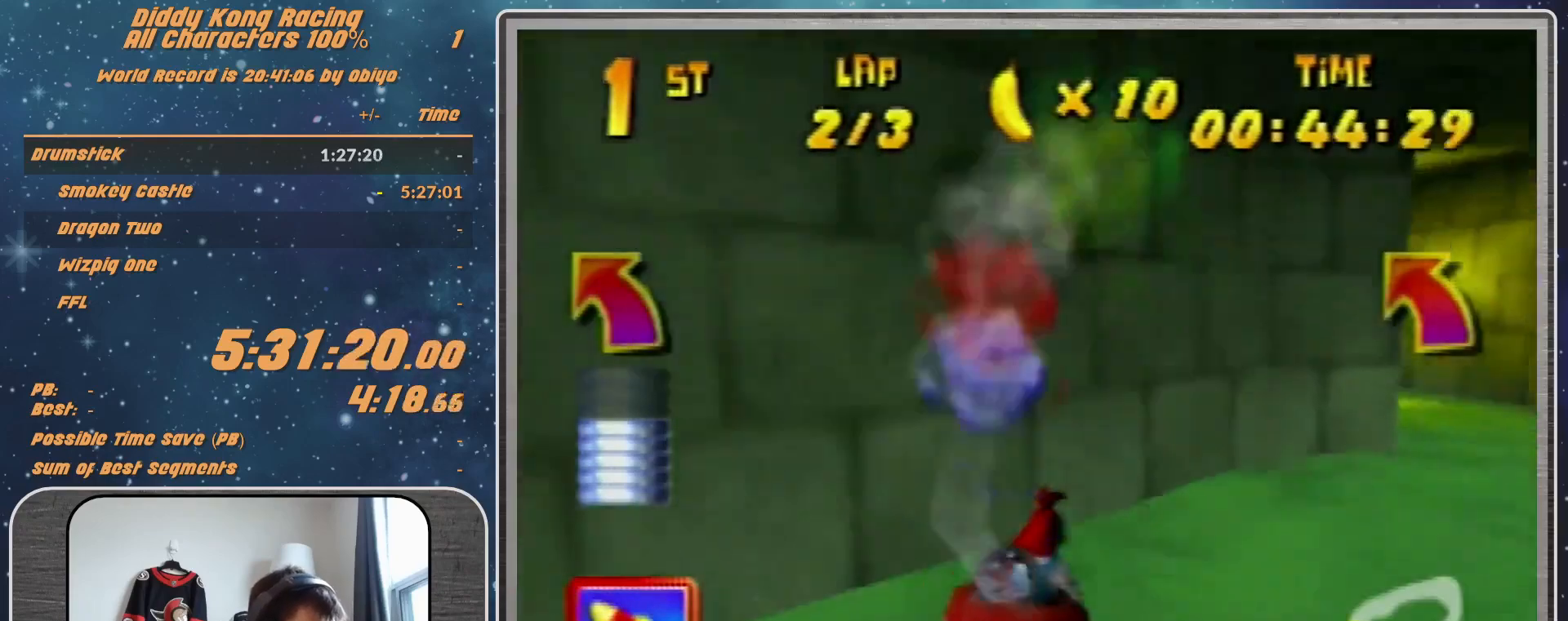
{"buttons": ["A", "R1"], "left_stick": "left", "events": [[167, "B", "up"], [367, "left_stick", "left"]]}
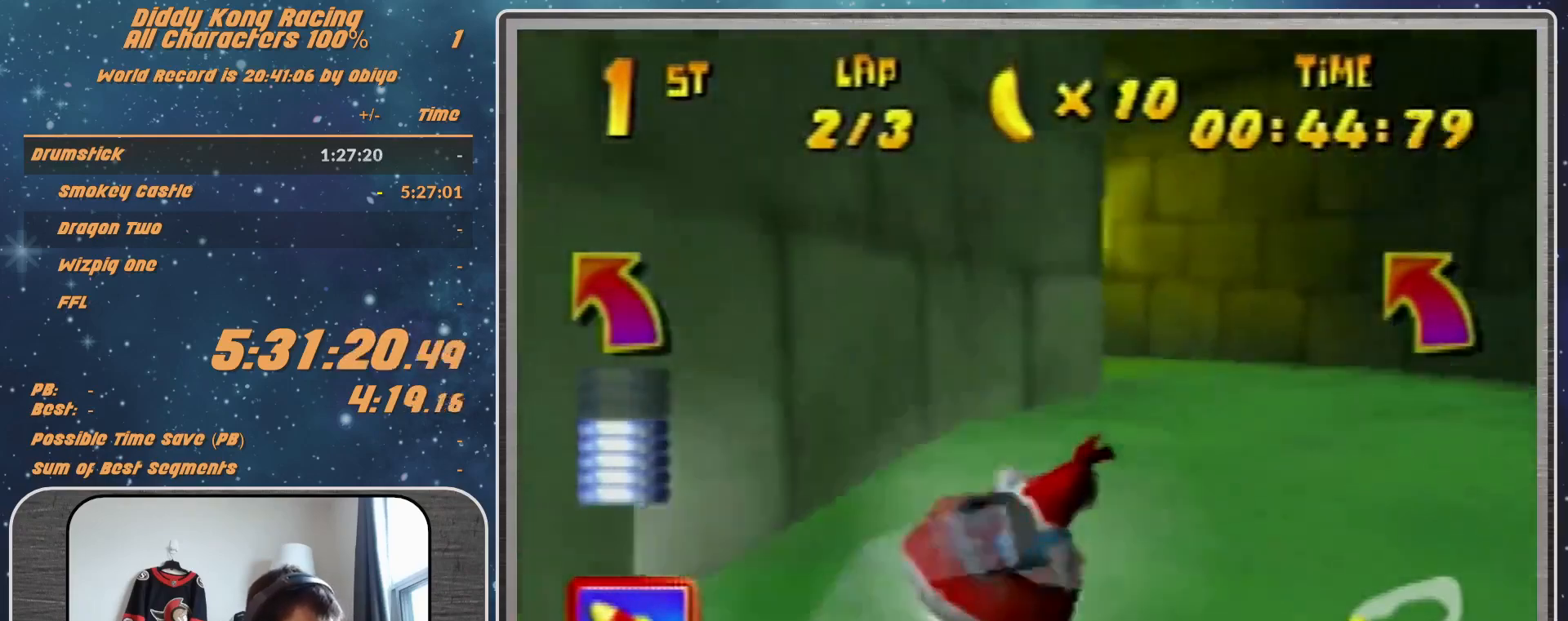
{"buttons": ["A", "R1"], "left_stick": "up-left", "events": [[300, "left_stick", "up-left"]]}
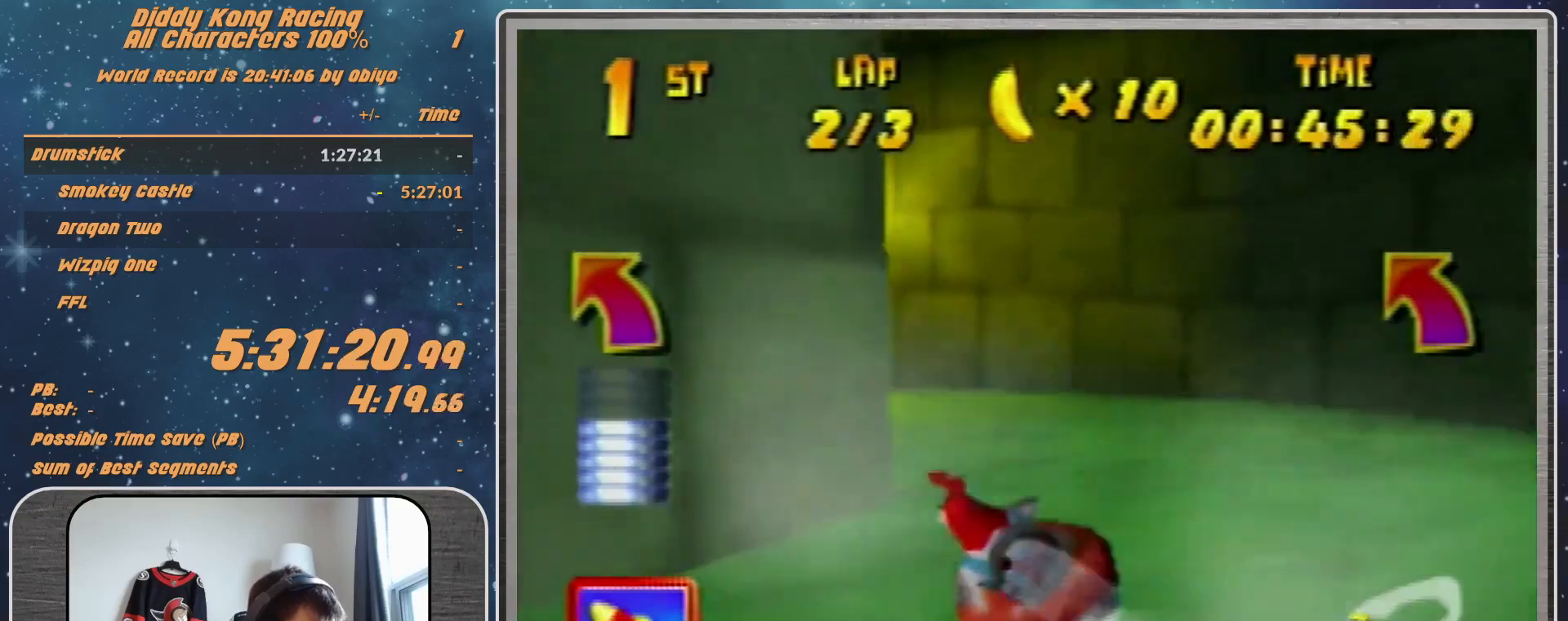
{"buttons": ["A", "R1"], "left_stick": "up-left", "events": [[33, "left_stick", "left"], [133, "B", "down"], [200, "left_stick", "up-left"], [400, "B", "up"]]}
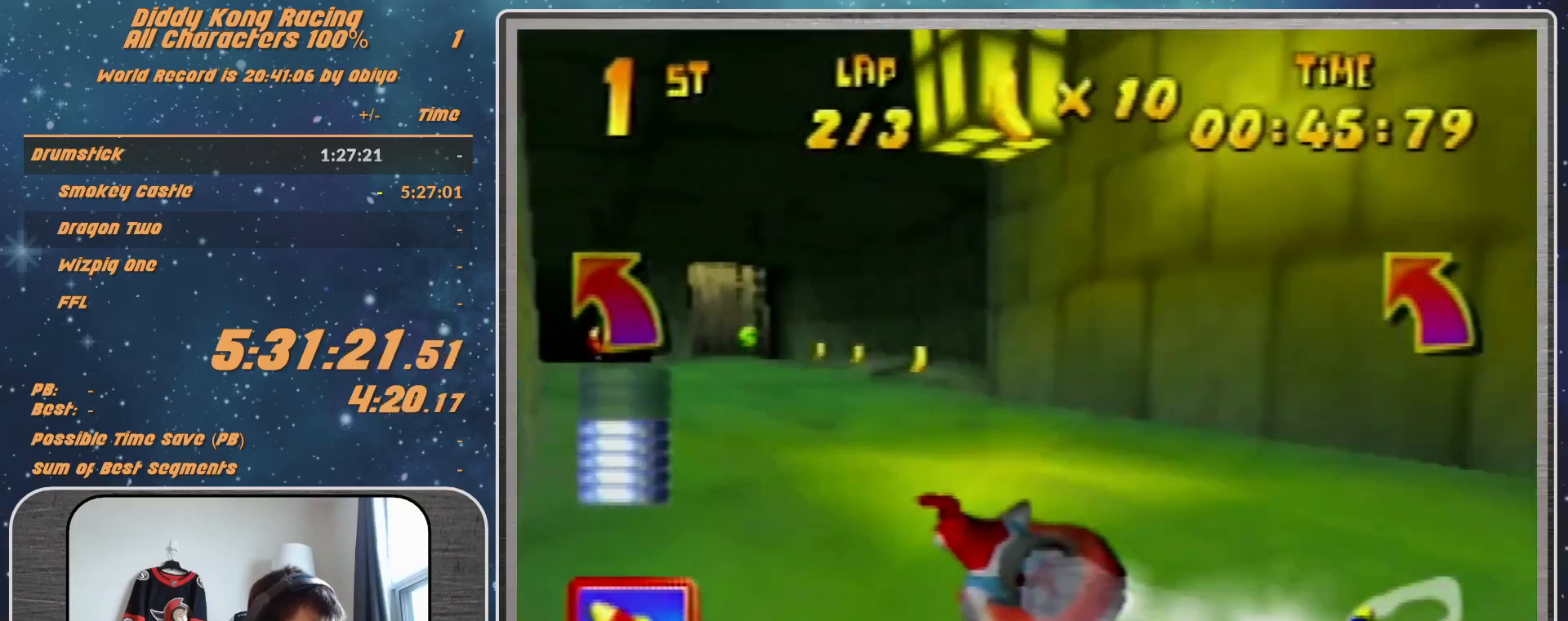
{"buttons": ["A", "R1"], "left_stick": "up-right", "events": [[233, "A", "up"], [400, "left_stick", "up-right"], [500, "A", "down"]]}
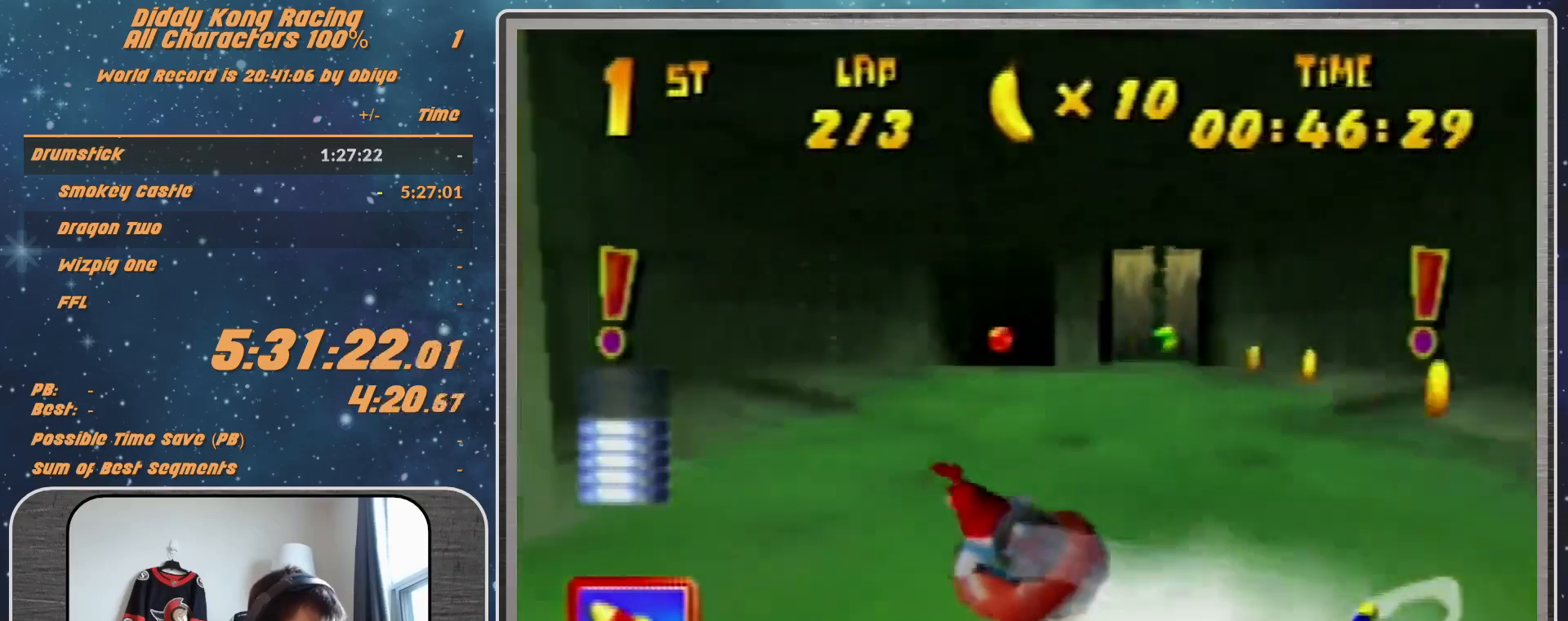
{"buttons": ["R1"], "left_stick": "up-left", "events": [[67, "A", "up"], [233, "A", "down"], [300, "A", "up"], [300, "left_stick", "up"], [400, "A", "down"], [400, "left_stick", "up-left"], [467, "A", "up"]]}
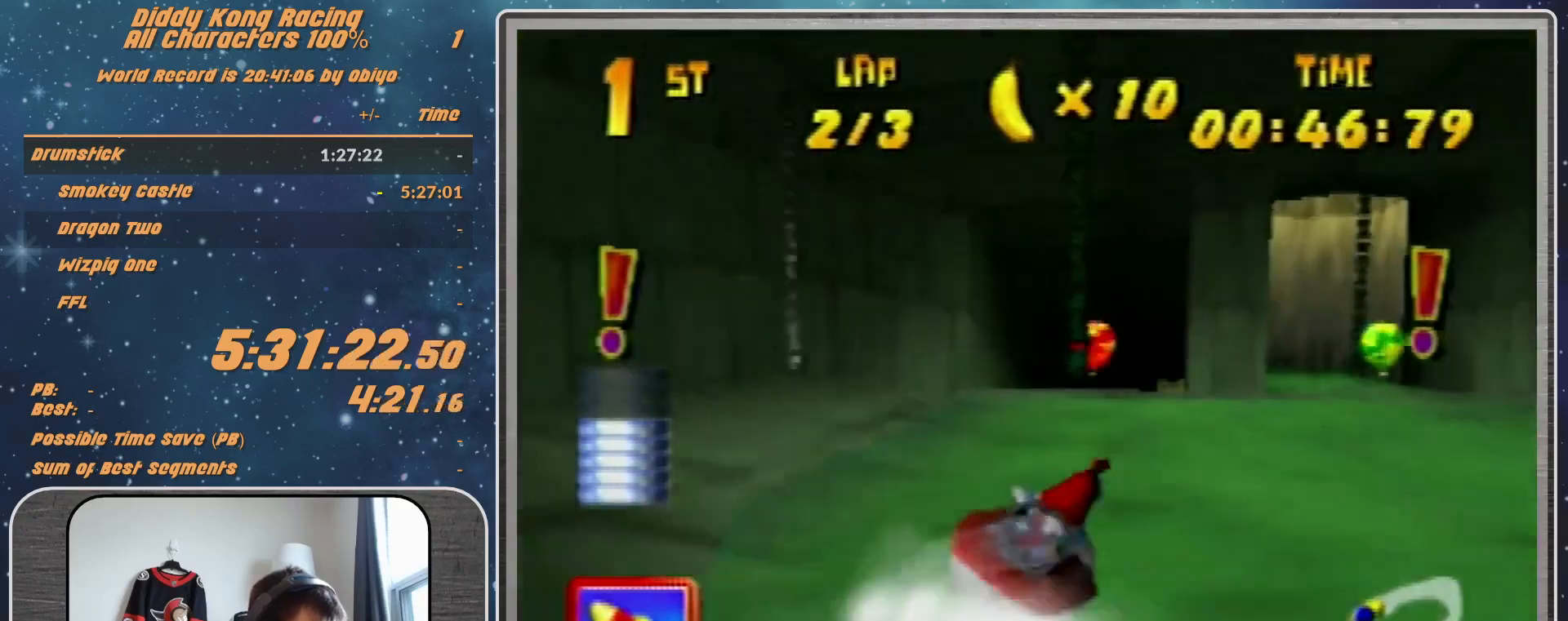
{"buttons": ["A", "R1"], "left_stick": "up-right", "events": [[67, "A", "down"], [167, "A", "up"], [167, "left_stick", "up-right"], [233, "A", "down"], [400, "A", "up"], [500, "A", "down"]]}
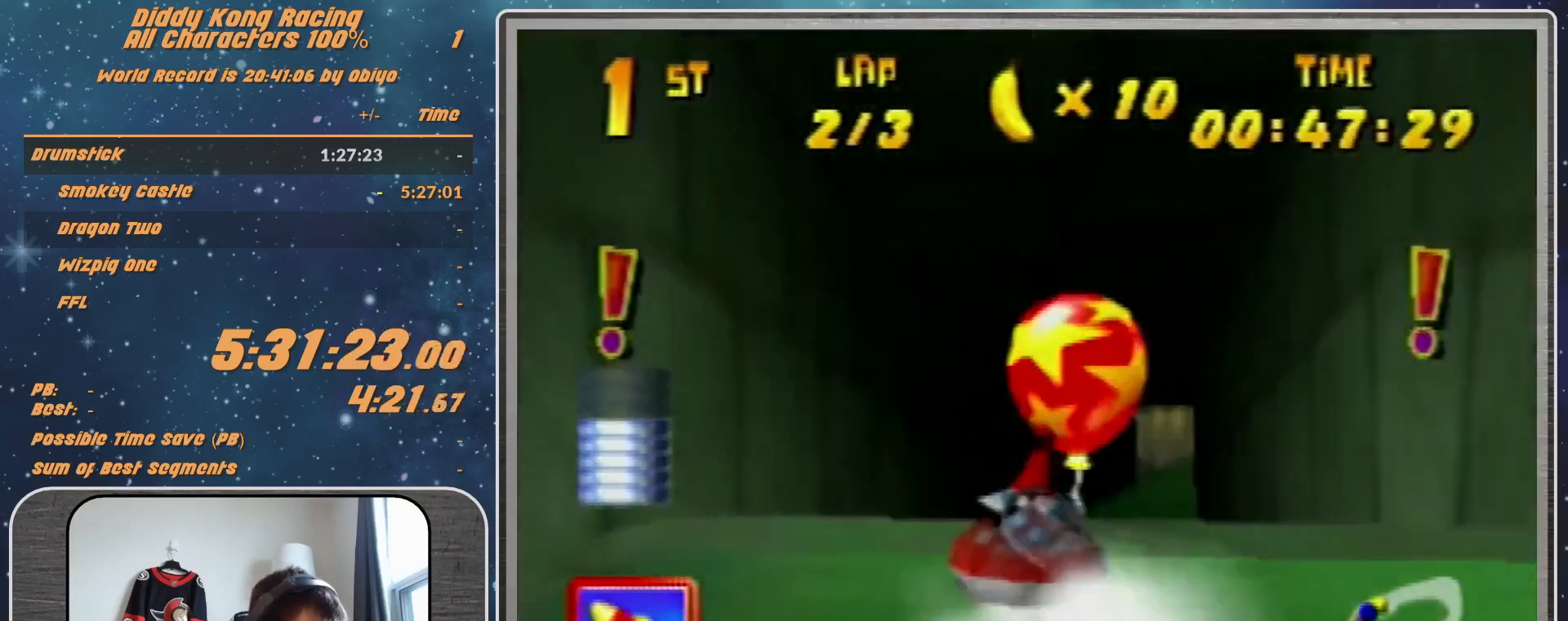
{"buttons": ["R1"], "left_stick": "up-right", "events": [[67, "A", "up"], [433, "A", "down"], [467, "A", "up"]]}
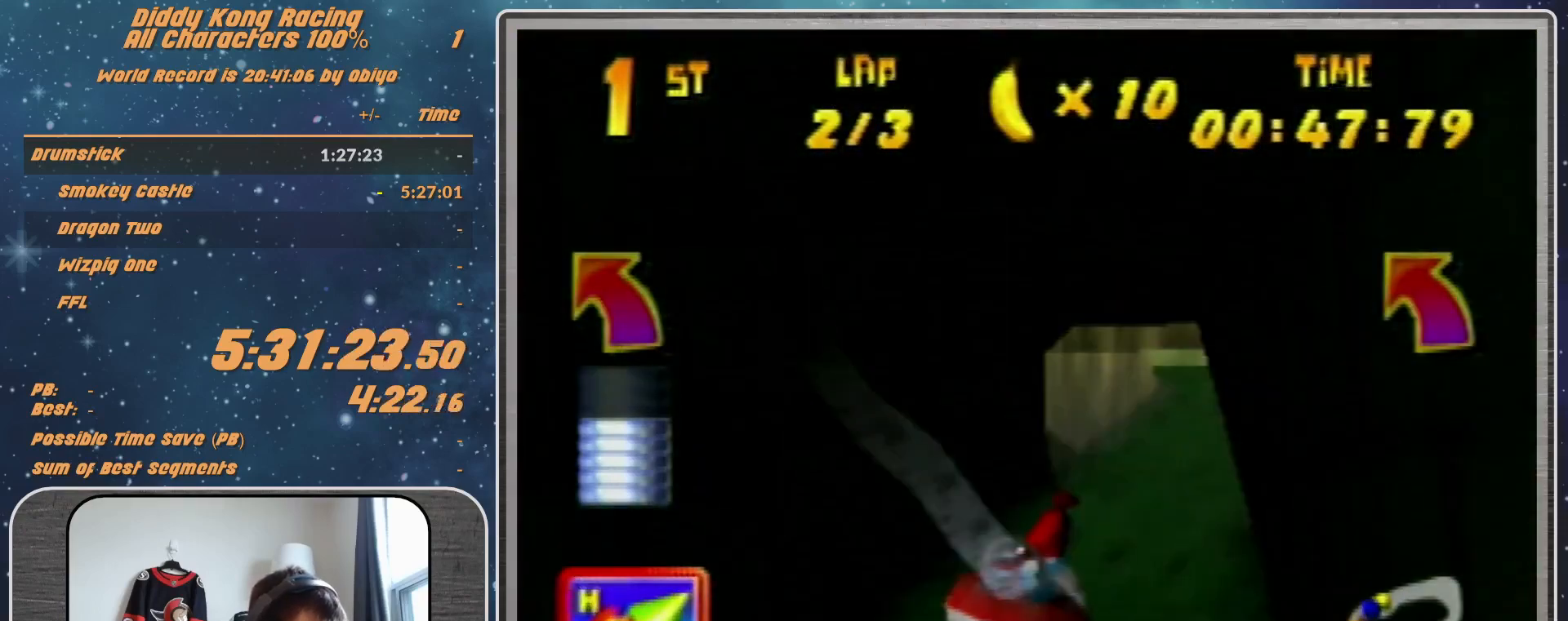
{"buttons": ["A", "B", "R1"], "left_stick": "left", "events": [[100, "A", "down"], [133, "left_stick", "left"], [200, "A", "up"], [300, "A", "down"], [367, "B", "down"]]}
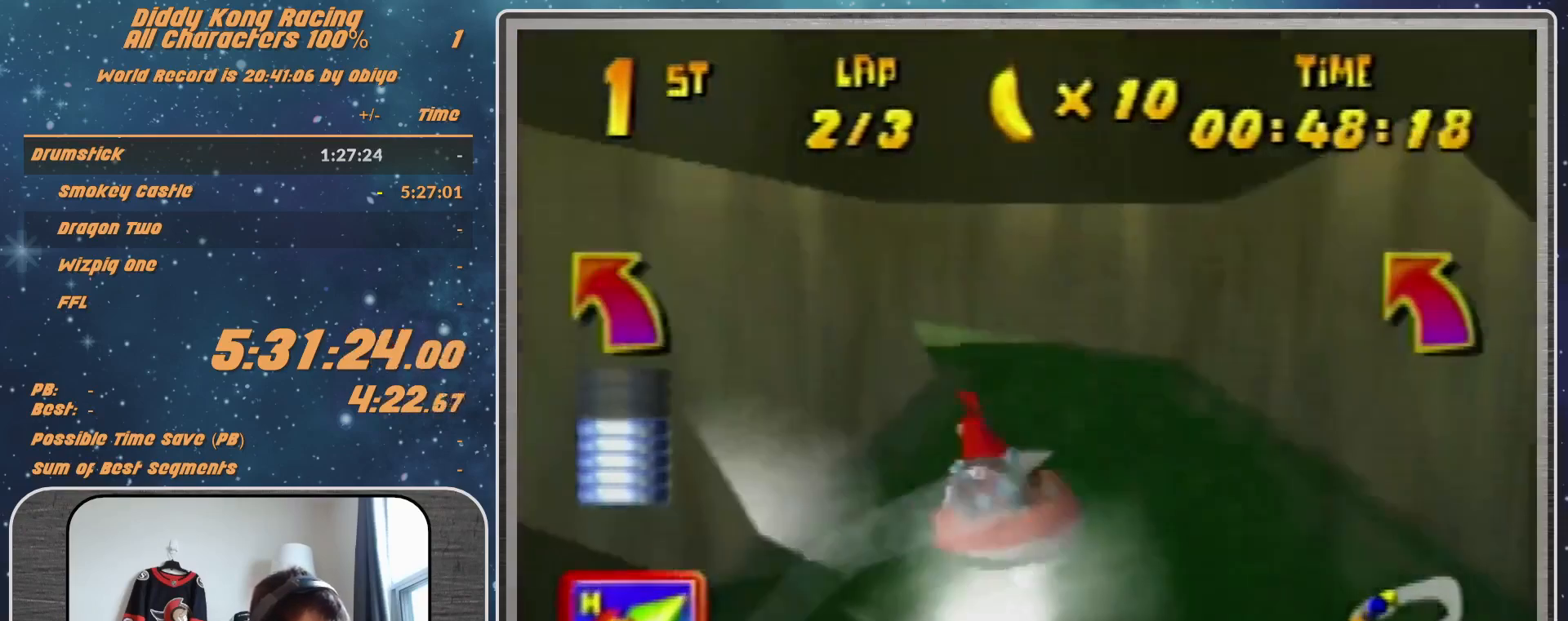
{"buttons": ["A", "R1"], "left_stick": "up-right", "events": [[33, "B", "up"], [33, "left_stick", "up-left"], [233, "A", "up"], [333, "A", "down"], [433, "A", "up"], [500, "A", "down"], [500, "left_stick", "up-right"]]}
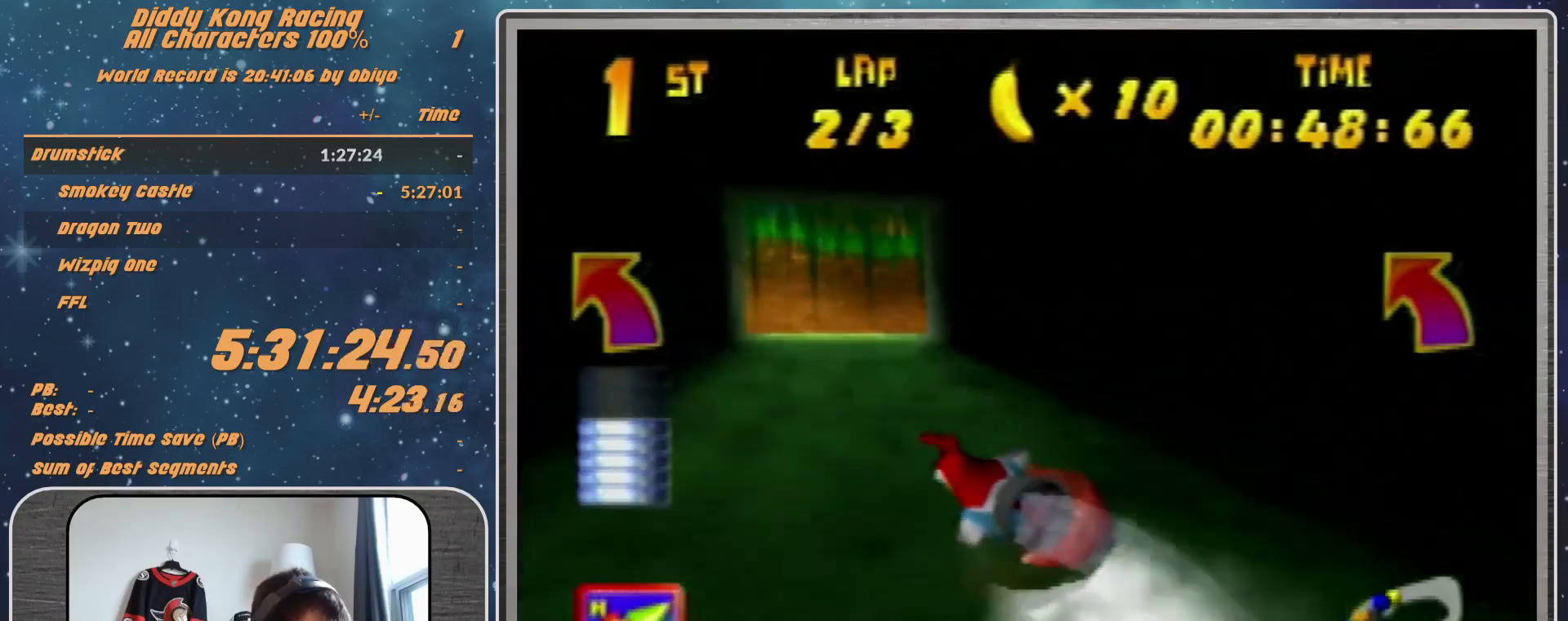
{"buttons": ["A", "B", "R1"], "left_stick": "up-right", "events": [[67, "A", "up"], [133, "left_stick", "right"], [200, "A", "down"], [300, "A", "up"], [300, "left_stick", "up-right"], [367, "A", "down"], [367, "R1", "up"], [433, "R1", "down"], [467, "B", "down"]]}
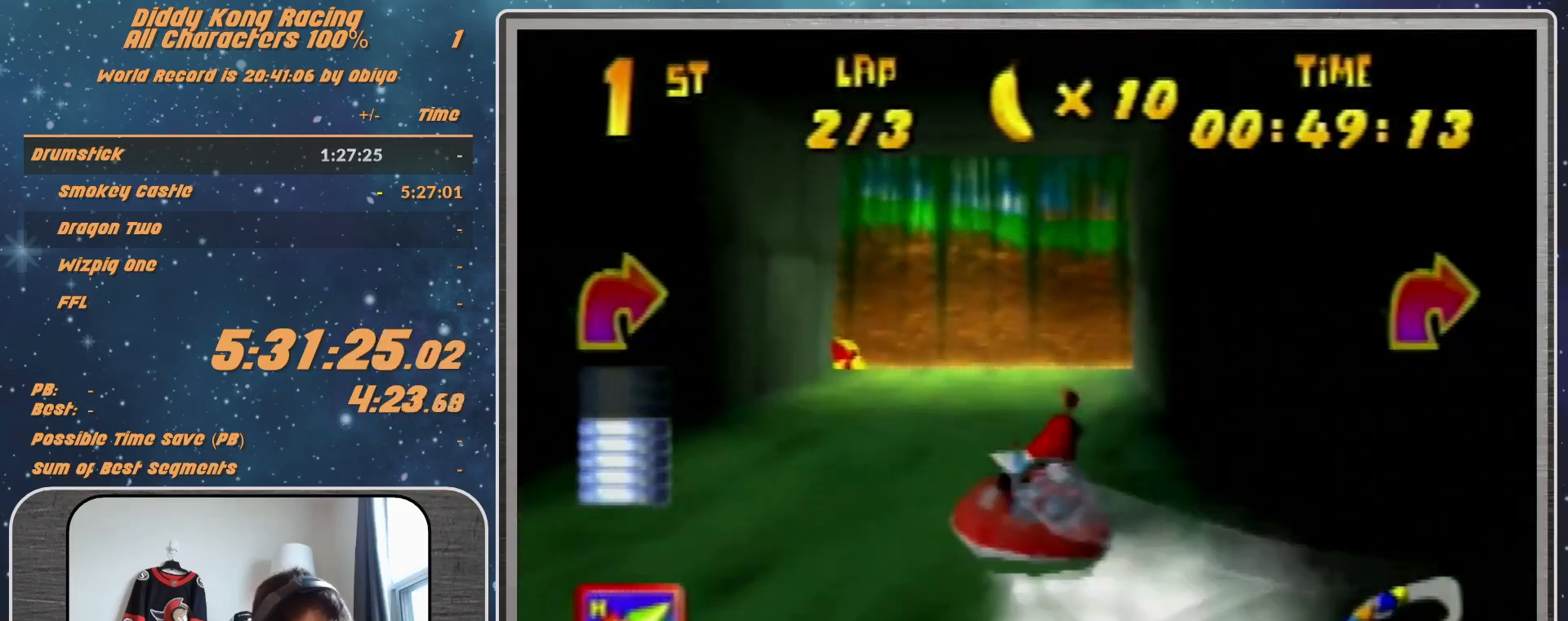
{"buttons": ["A", "R1"], "left_stick": "up-right", "events": [[167, "B", "up"]]}
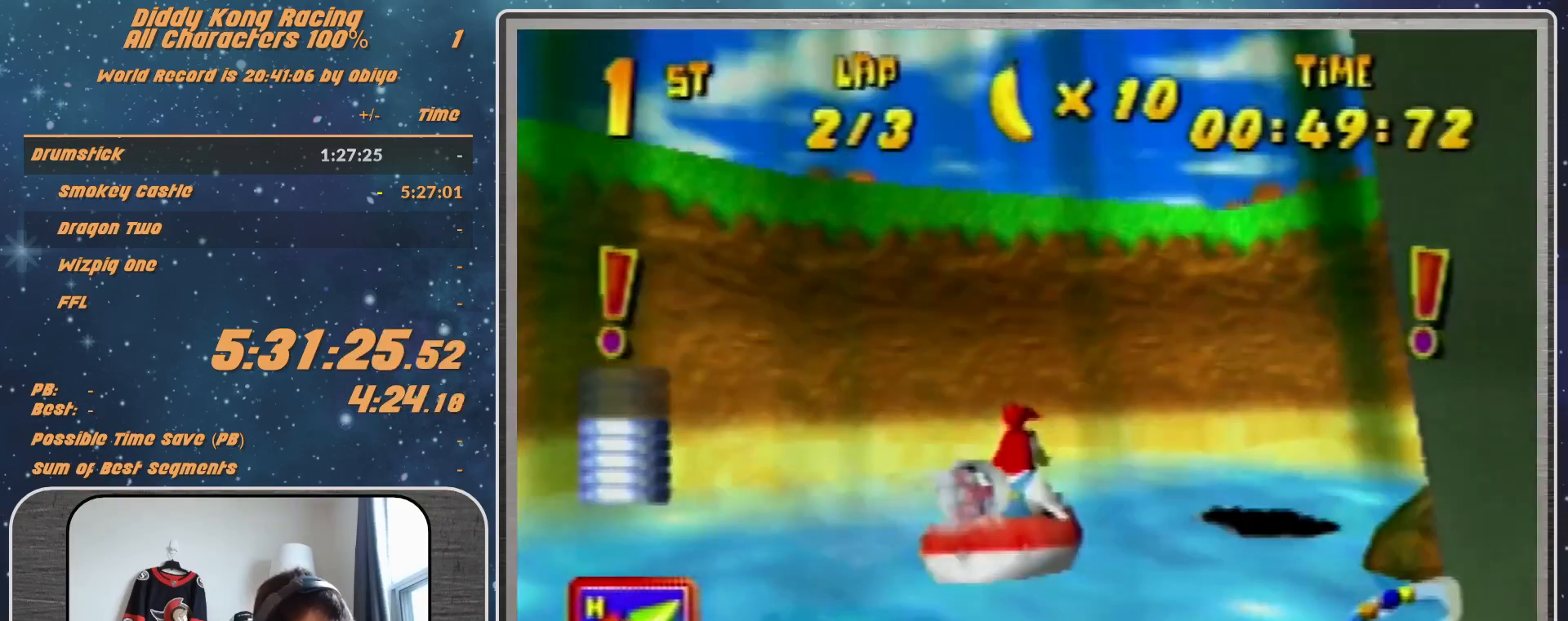
{"buttons": ["A", "R1"], "left_stick": "up-right", "events": []}
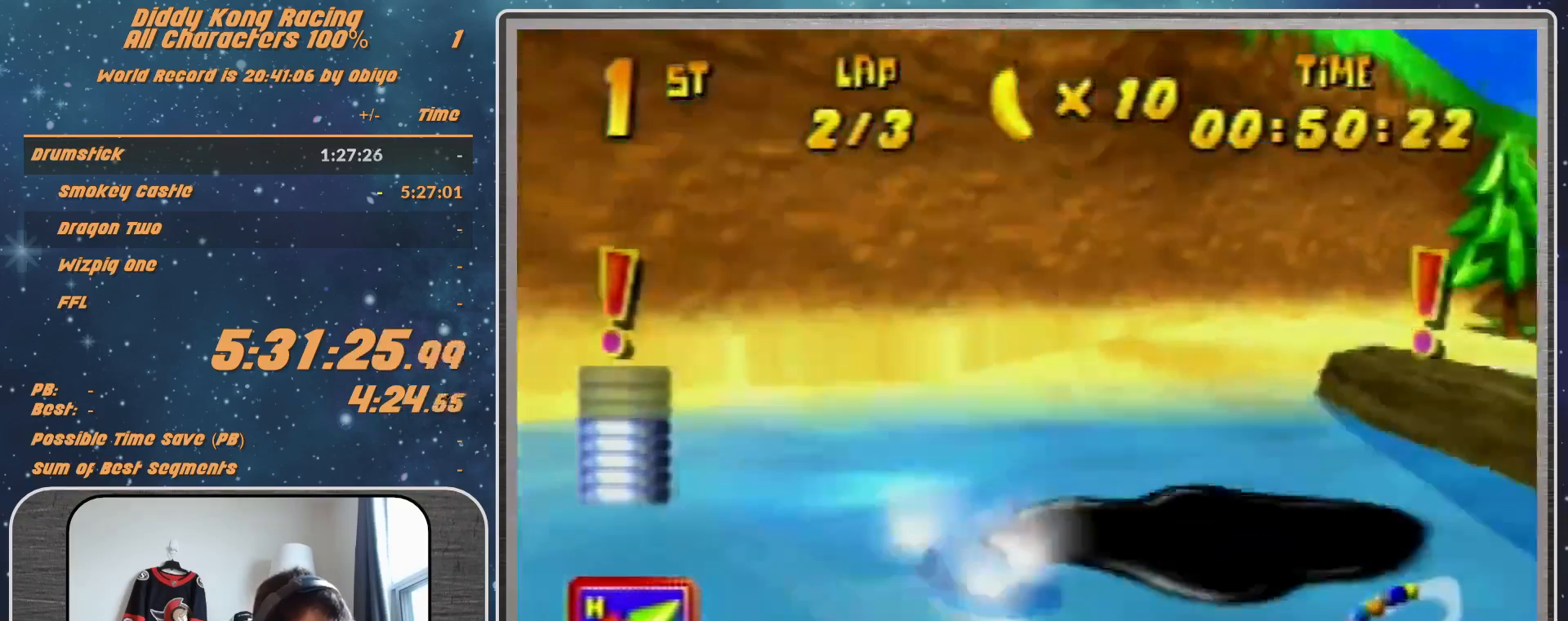
{"buttons": ["A", "R1"], "left_stick": "up-left", "events": [[433, "left_stick", "up-left"]]}